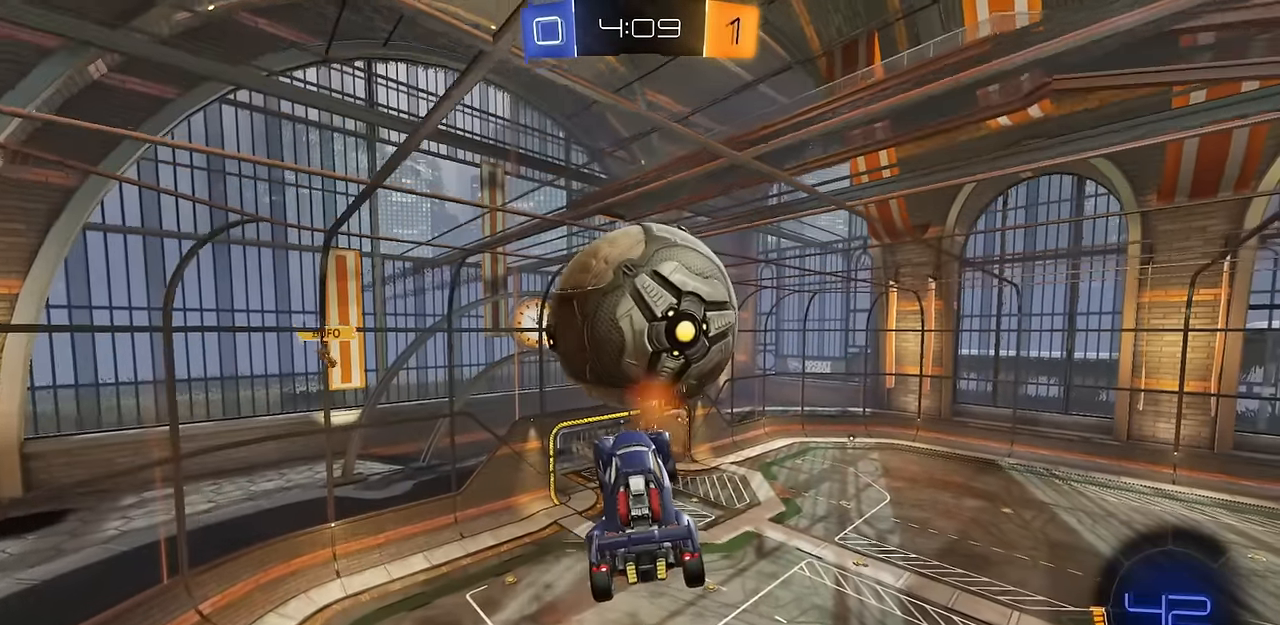
Gameplay with a controller (PlayStation layout); each line is a JSON object with the inputs held at the frame after it. "events" lists button and stick changes between this image and that frame as [ms after this image, input, new state], when the widget could be followed in between.
{"buttons": [], "left_stick": "center", "right_stick": "center", "events": [[50, "left_stick", "down-right"], [100, "left_stick", "up-right"], [217, "left_stick", "center"], [267, "CIRCLE", "down"], [334, "left_stick", "up-right"], [384, "left_stick", "center"], [417, "CIRCLE", "up"]]}
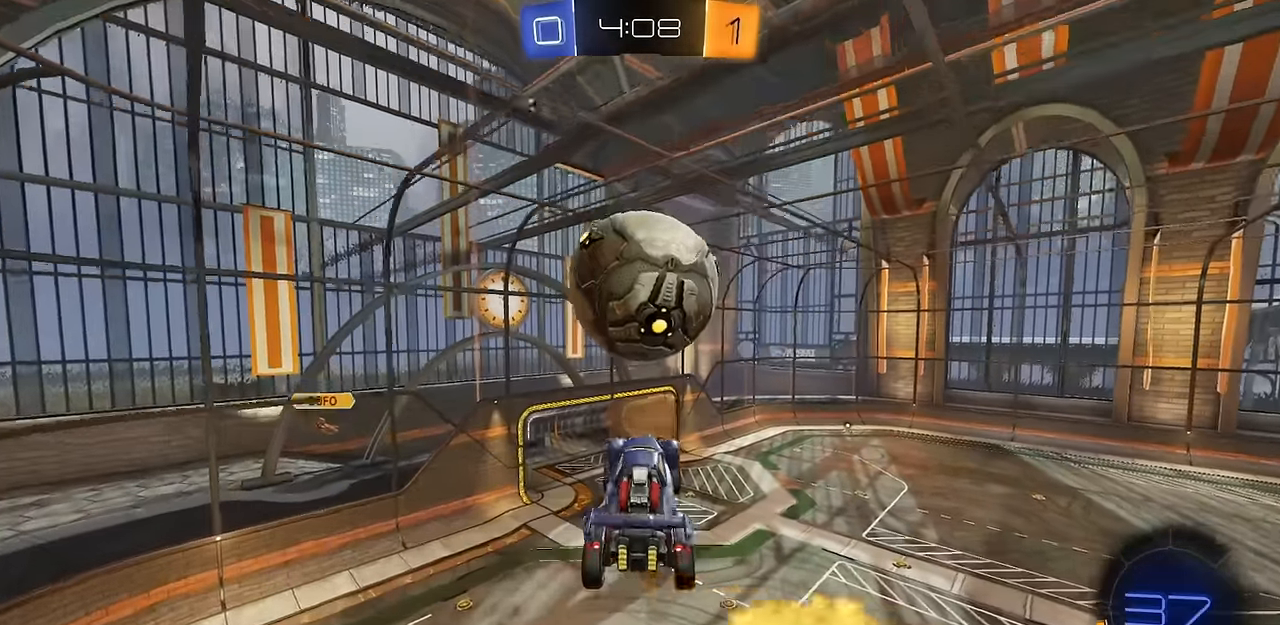
{"buttons": ["CIRCLE"], "left_stick": "center", "right_stick": "center", "events": [[17, "CIRCLE", "down"], [167, "CIRCLE", "up"], [284, "CIRCLE", "down"], [351, "CIRCLE", "up"], [501, "CIRCLE", "down"]]}
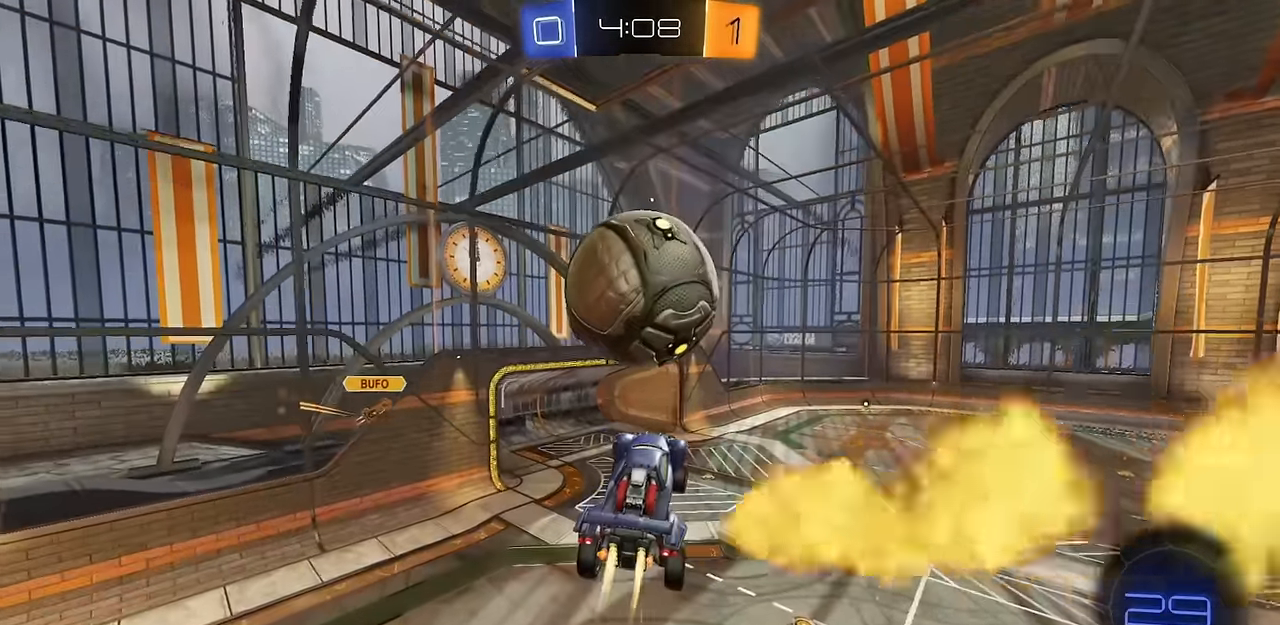
{"buttons": ["L1"], "left_stick": "down-right", "right_stick": "center", "events": [[17, "left_stick", "right"], [100, "left_stick", "up"], [117, "CROSS", "down"], [233, "L1", "down"], [233, "left_stick", "down"], [250, "CROSS", "up"], [283, "CIRCLE", "up"], [334, "left_stick", "down-right"]]}
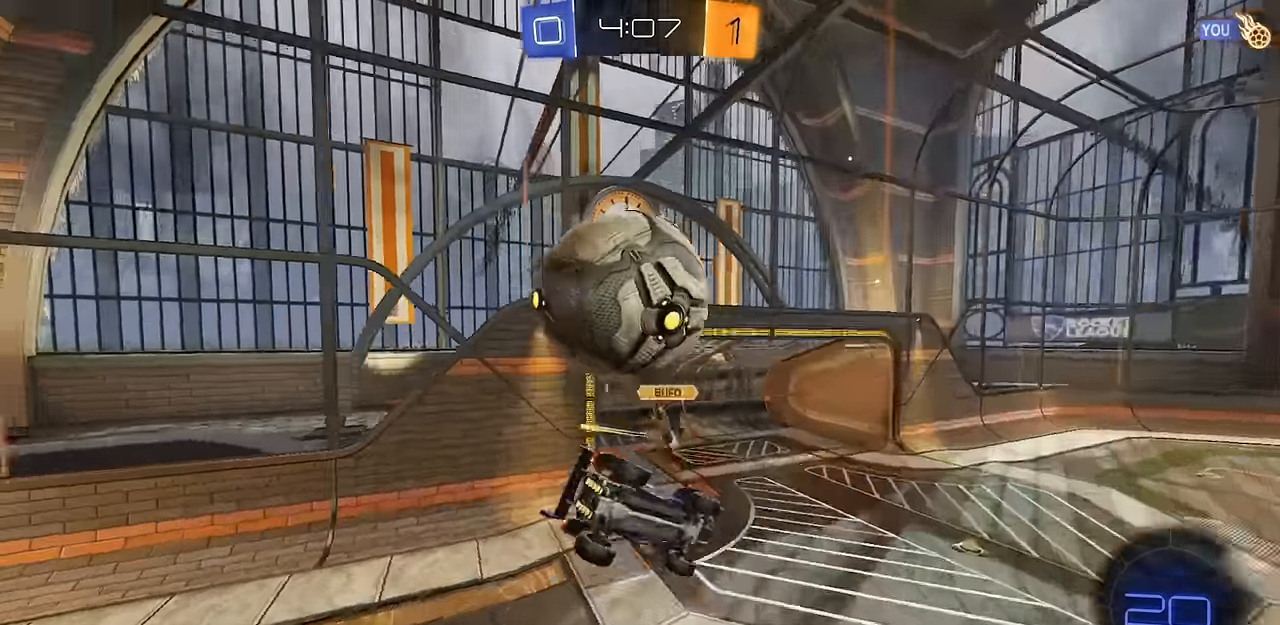
{"buttons": ["CIRCLE"], "left_stick": "down-left", "right_stick": "center", "events": [[50, "L1", "up"], [167, "left_stick", "up-right"], [300, "left_stick", "up-left"], [334, "L1", "down"], [350, "CIRCLE", "down"], [417, "left_stick", "down-left"], [450, "L1", "up"]]}
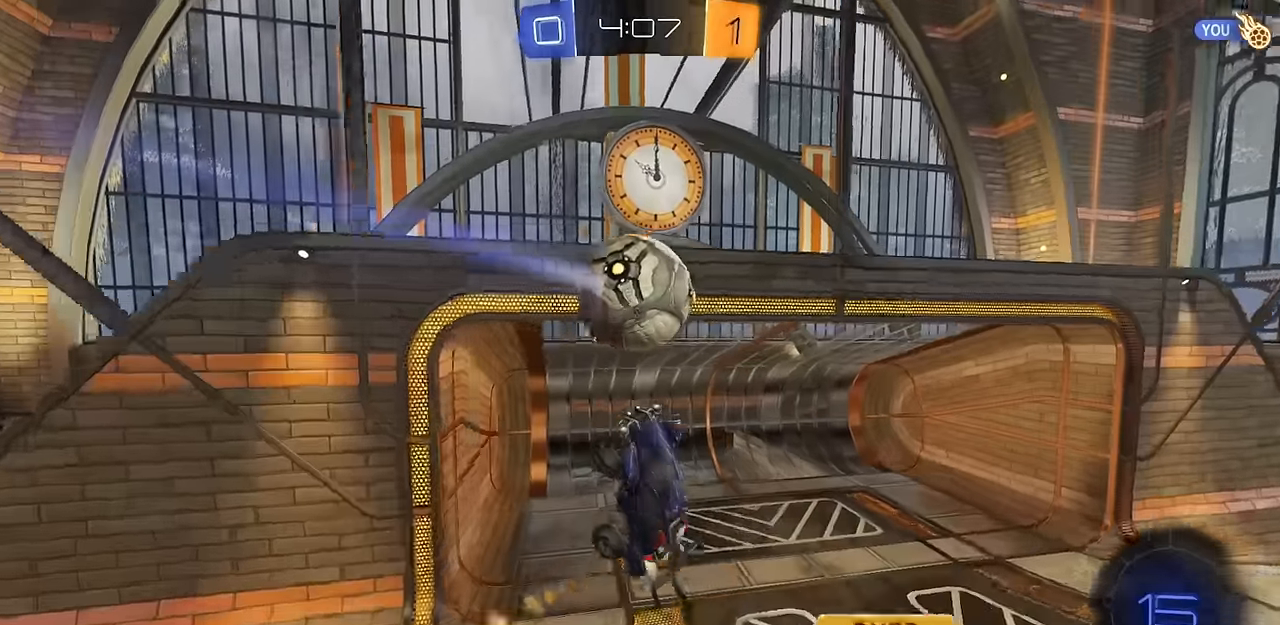
{"buttons": [], "left_stick": "down-left", "right_stick": "center", "events": [[34, "left_stick", "down-right"], [134, "left_stick", "up-right"], [217, "left_stick", "up-left"], [267, "L1", "down"], [301, "left_stick", "left"], [401, "L1", "up"], [451, "left_stick", "down-left"], [467, "CIRCLE", "up"]]}
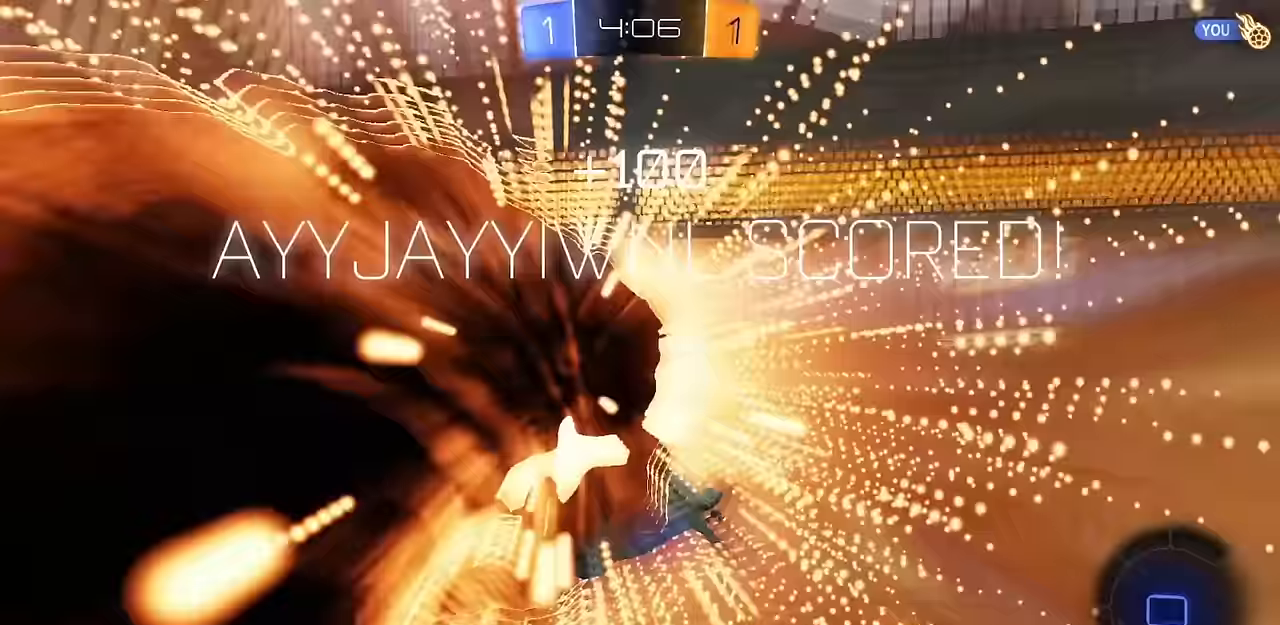
{"buttons": ["SQUARE"], "left_stick": "center", "right_stick": "center", "events": [[83, "left_stick", "center"], [167, "TRIANGLE", "down"], [267, "TRIANGLE", "up"], [334, "TRIANGLE", "down"], [400, "TRIANGLE", "up"], [450, "SQUARE", "down"]]}